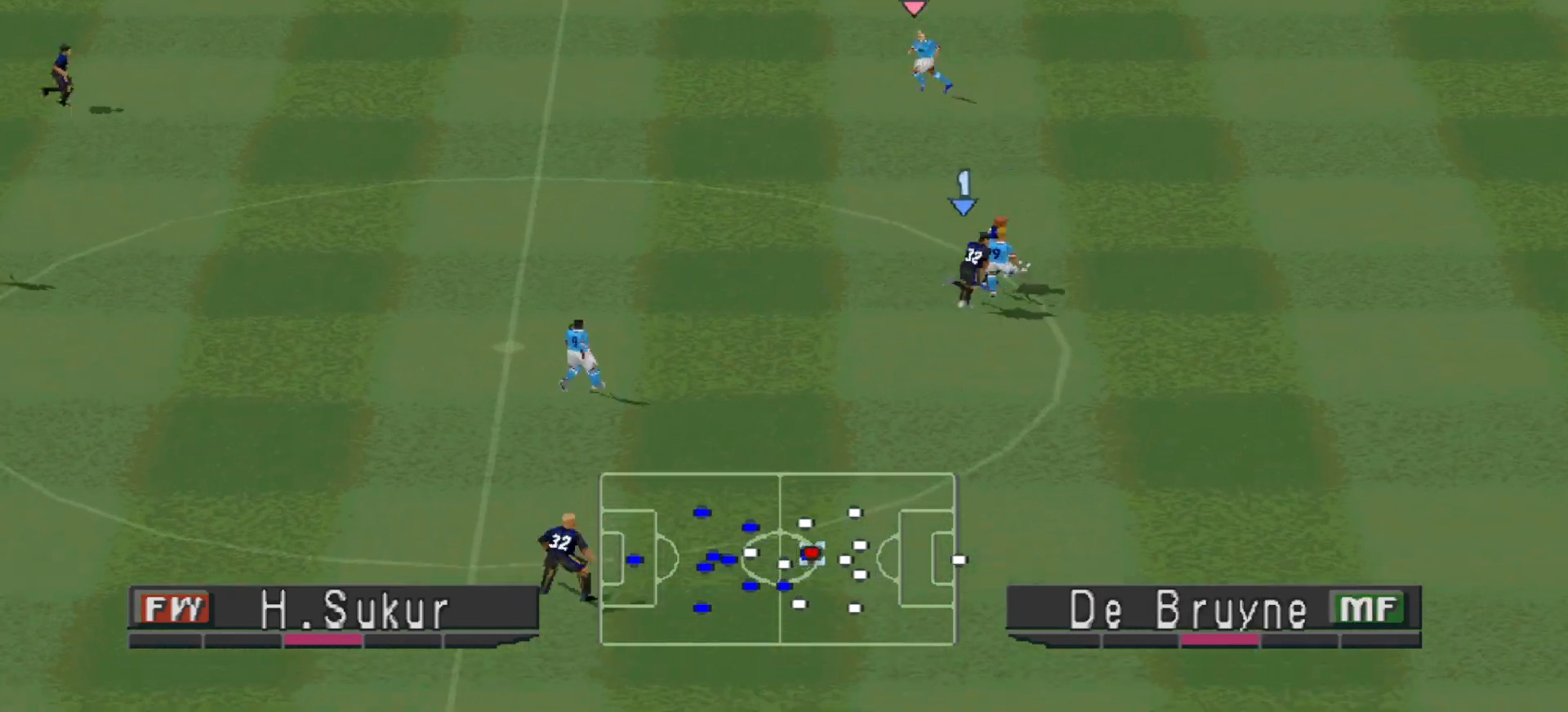
Gameplay with a controller (PlayStation layout); each line is a JSON object with the inputs held at the frame after it. "events" lists button and stick changes between this image and that frame as [ms after this image, input, new state], when the widget could be followed in between. Not read: left_stick right_stick.
{"buttons": ["R1", "DPAD_RIGHT"], "events": [[267, "CROSS", "up"], [267, "SQUARE", "up"], [300, "DPAD_RIGHT", "down"], [333, "R1", "up"], [367, "DPAD_RIGHT", "up"], [367, "DPAD_UP", "down"], [400, "DPAD_RIGHT", "down"], [433, "R1", "down"], [467, "DPAD_UP", "up"]]}
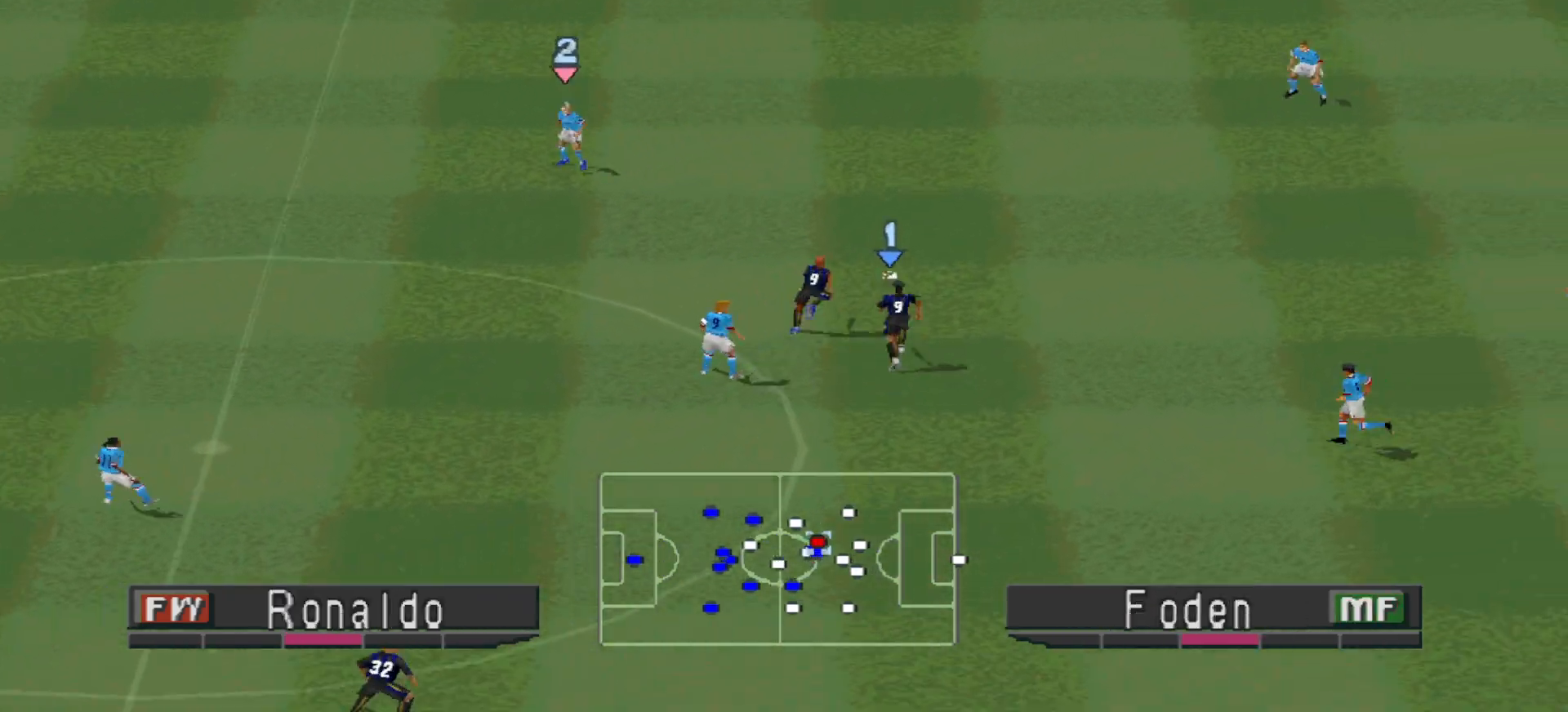
{"buttons": ["DPAD_RIGHT"], "events": [[33, "R1", "up"], [67, "DPAD_UP", "down"], [100, "L1", "down"], [133, "DPAD_UP", "up"], [133, "R1", "down"], [200, "L1", "up"], [233, "R1", "up"]]}
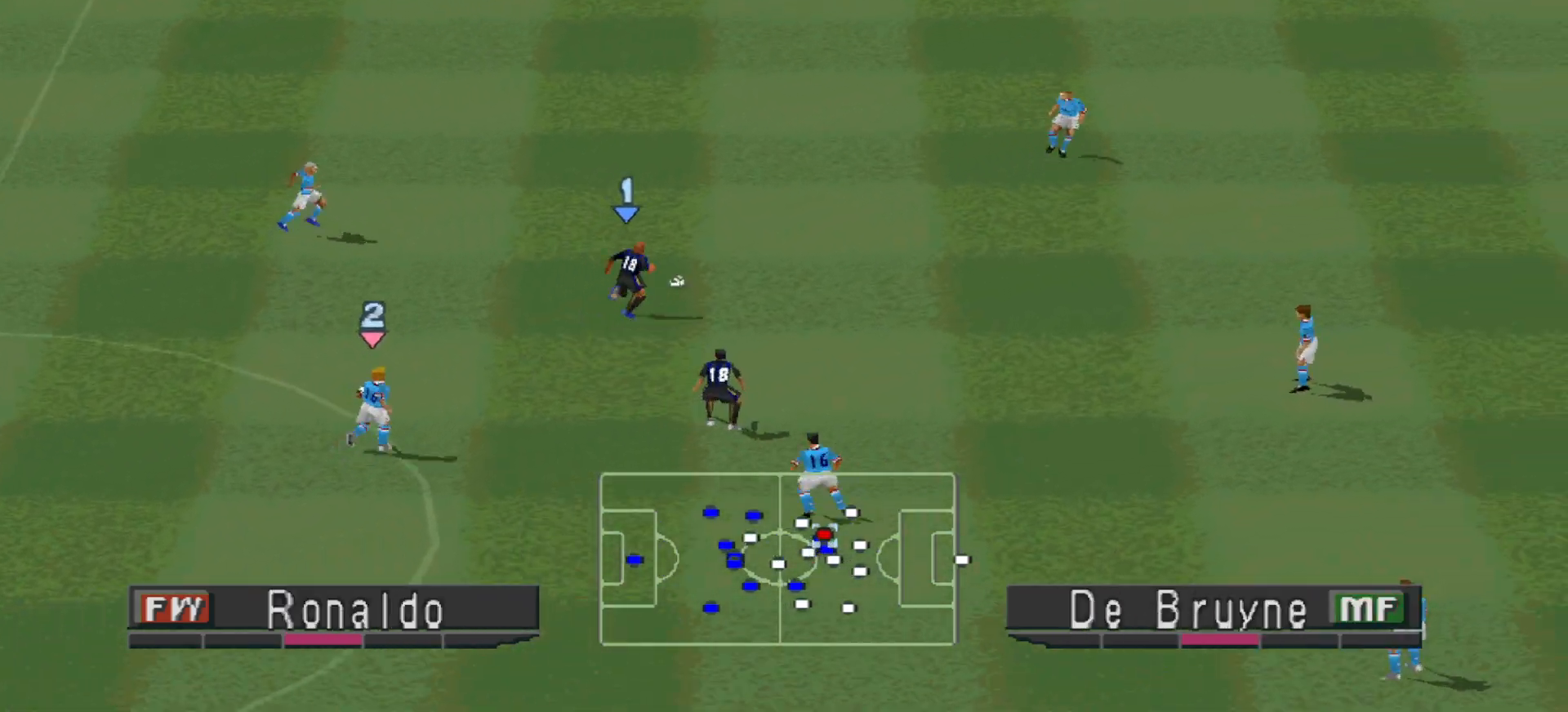
{"buttons": ["DPAD_RIGHT"], "events": []}
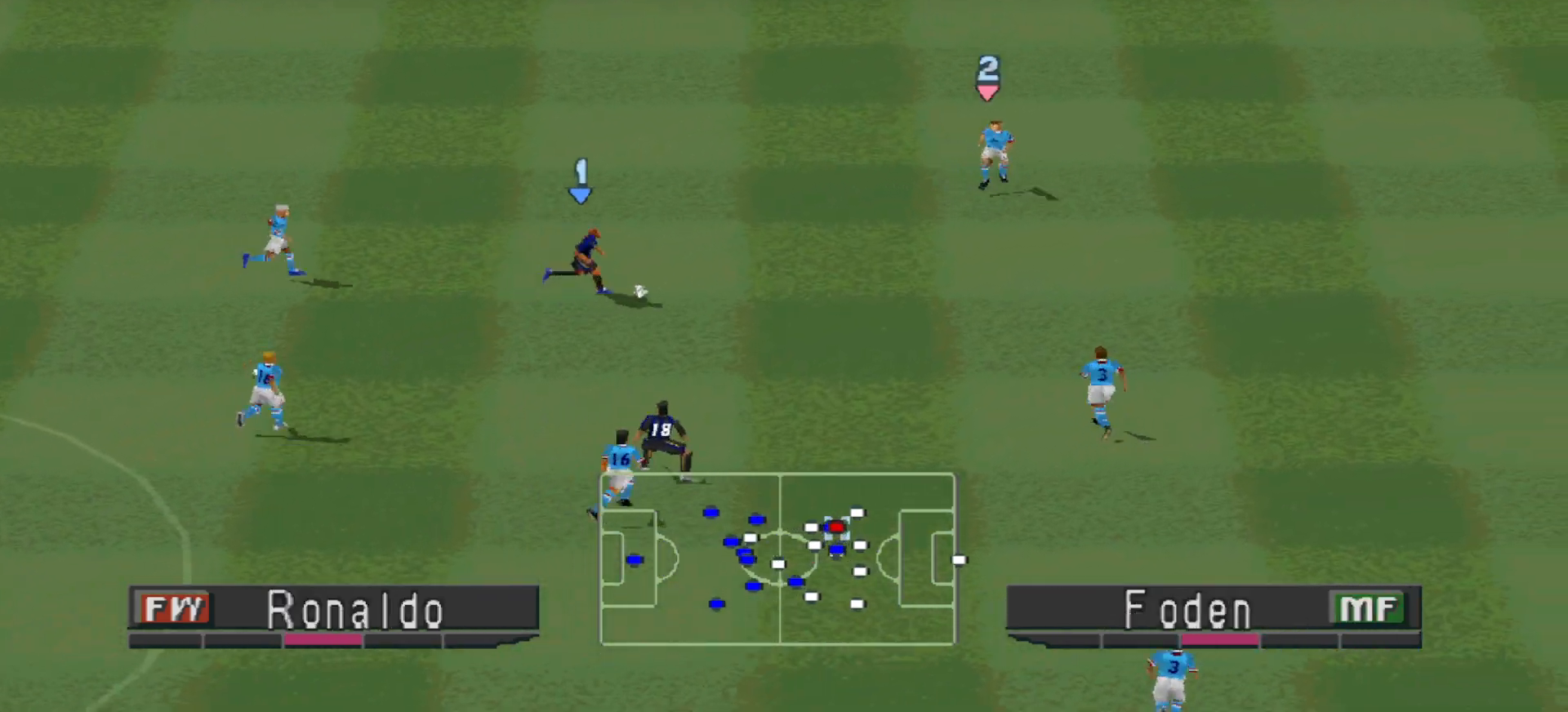
{"buttons": [], "events": [[133, "DPAD_RIGHT", "up"]]}
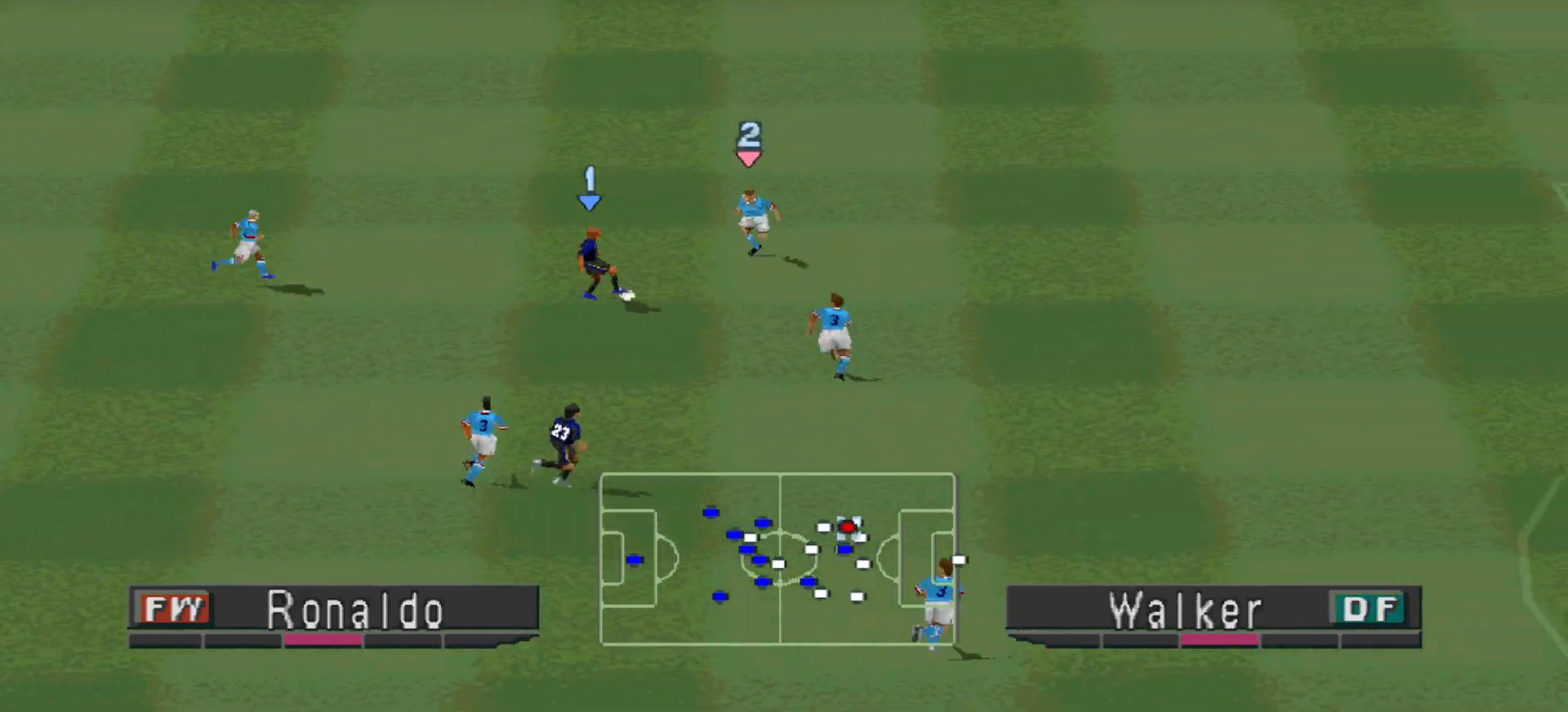
{"buttons": ["DPAD_UP", "DPAD_RIGHT"], "events": [[67, "DPAD_UP", "down"], [333, "DPAD_RIGHT", "down"]]}
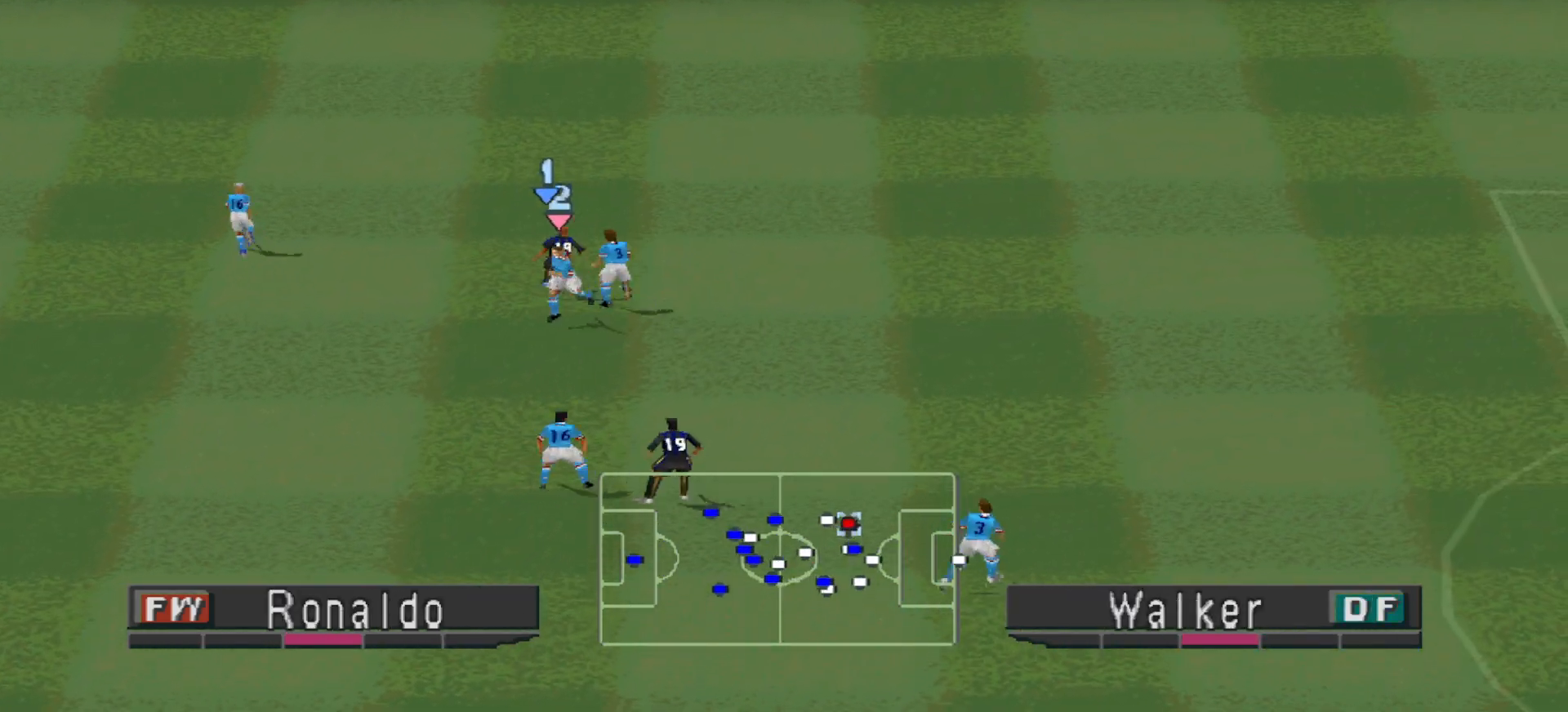
{"buttons": ["R1", "DPAD_RIGHT"], "events": [[33, "DPAD_UP", "up"], [300, "R1", "down"]]}
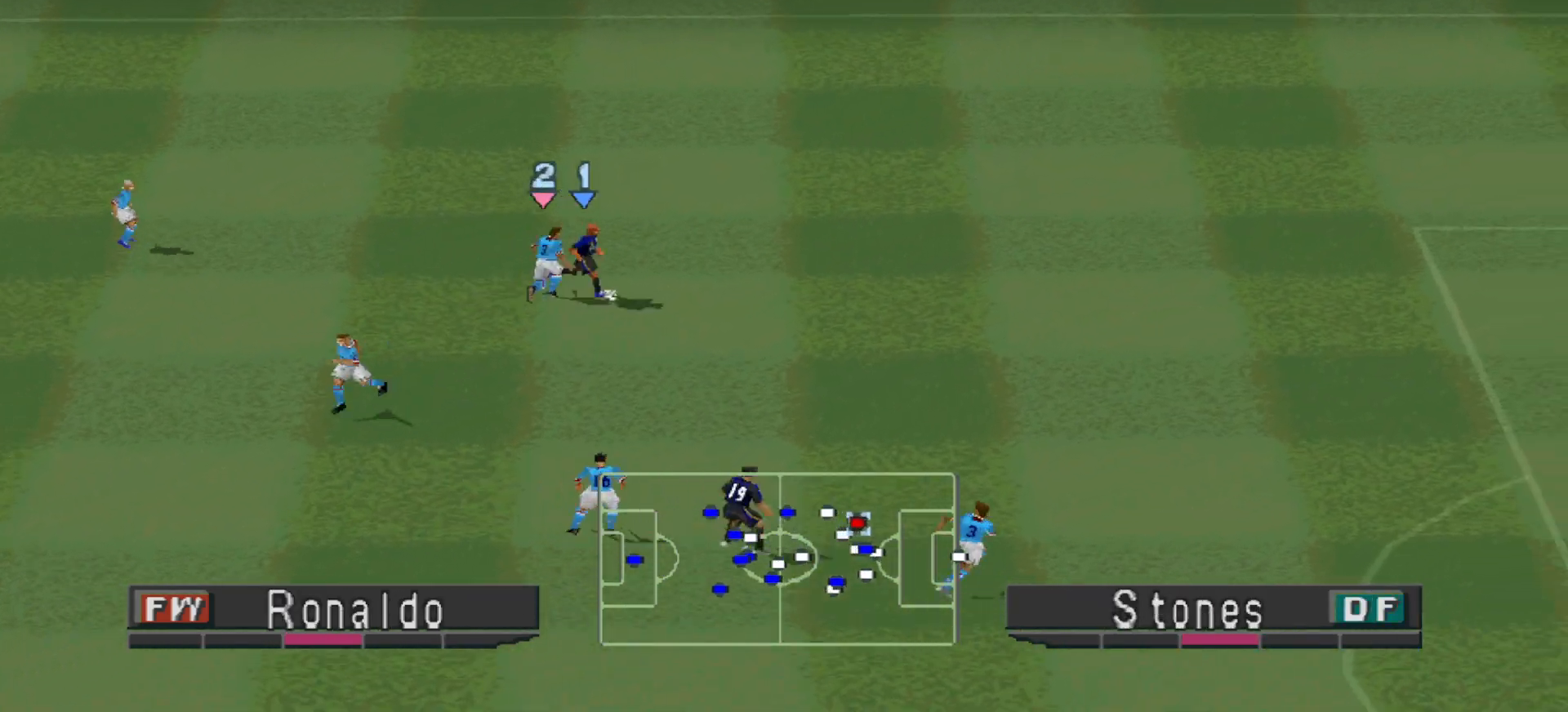
{"buttons": ["R1", "DPAD_RIGHT"], "events": []}
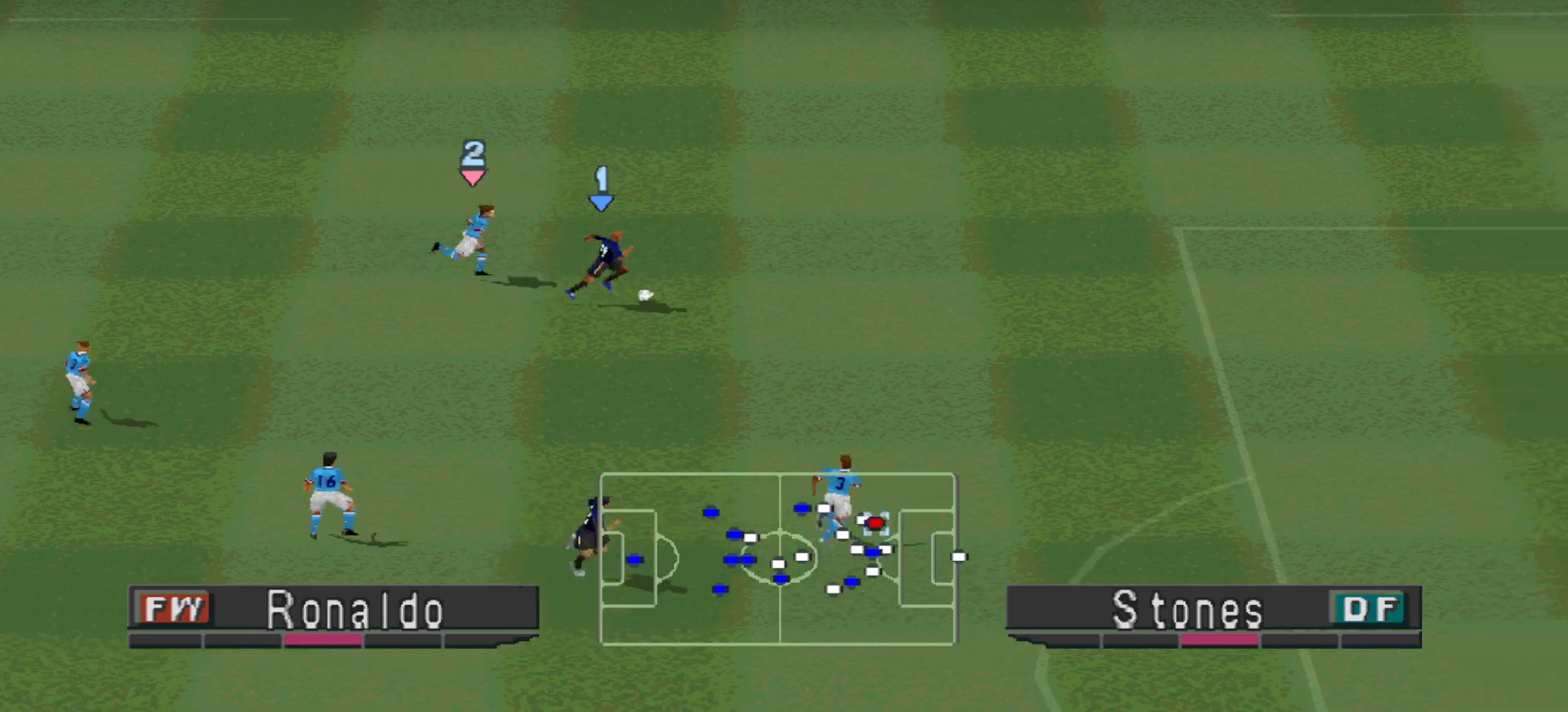
{"buttons": ["R1", "DPAD_RIGHT"], "events": []}
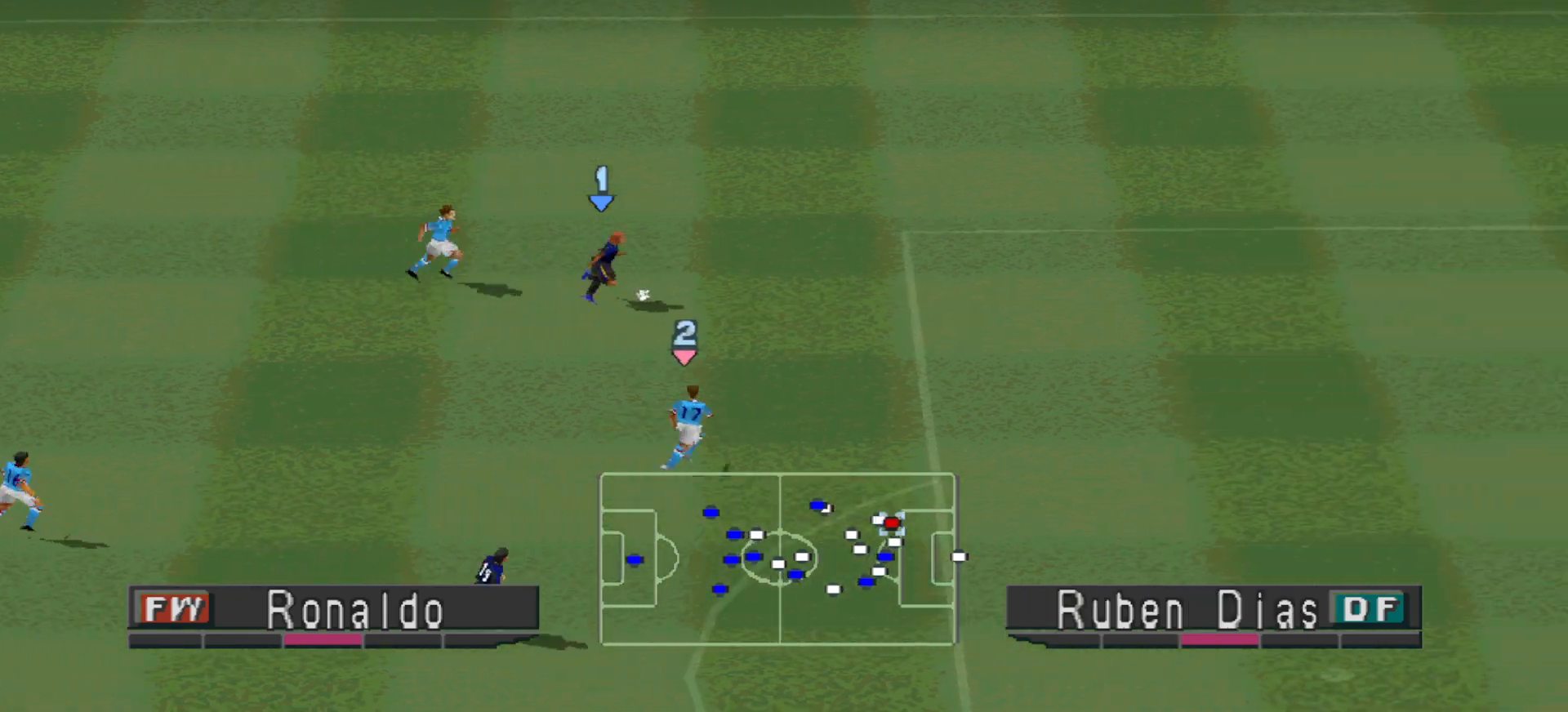
{"buttons": ["CROSS", "DPAD_DOWN", "DPAD_RIGHT"], "events": [[100, "R1", "up"], [233, "DPAD_DOWN", "down"], [367, "CROSS", "down"], [367, "SQUARE", "down"], [500, "SQUARE", "up"]]}
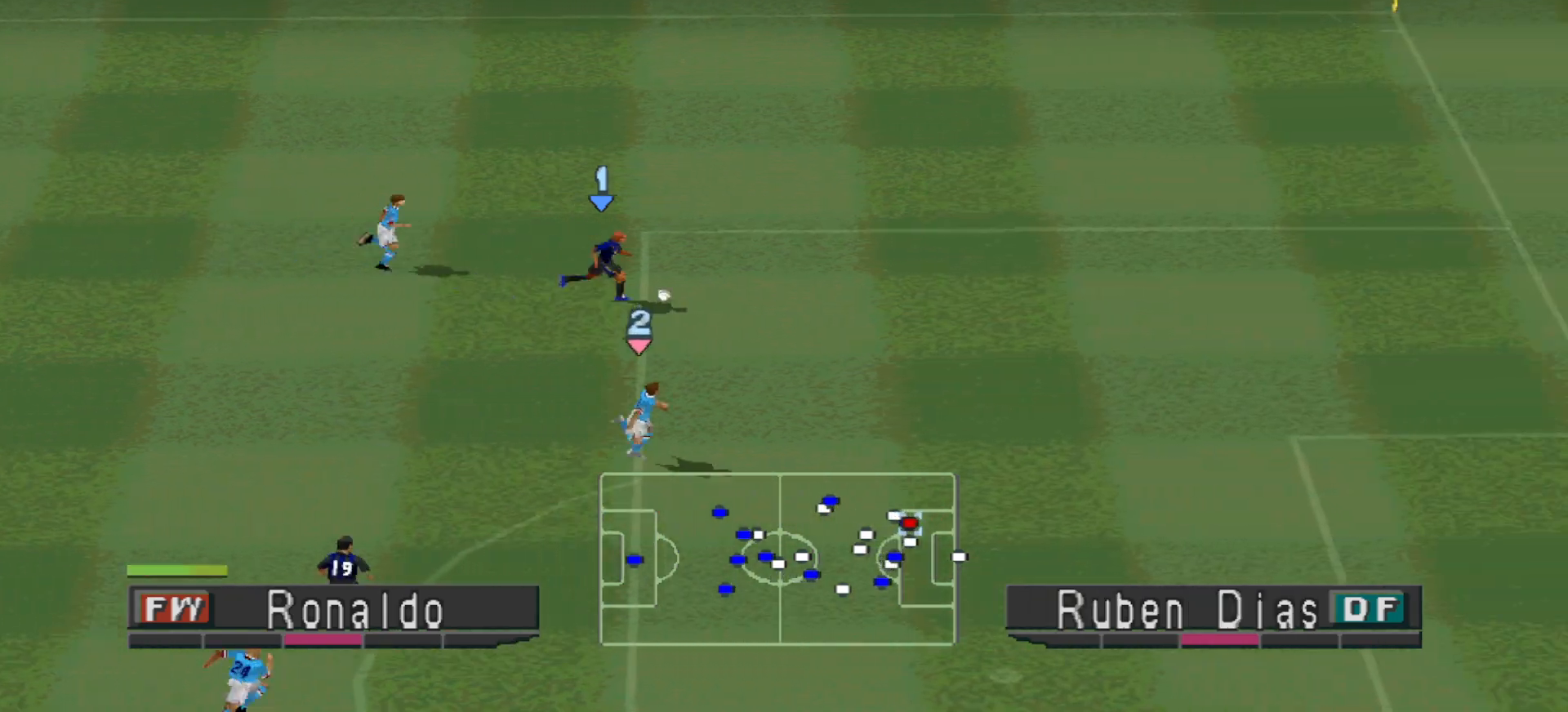
{"buttons": ["DPAD_DOWN", "DPAD_RIGHT"], "events": [[33, "CROSS", "up"]]}
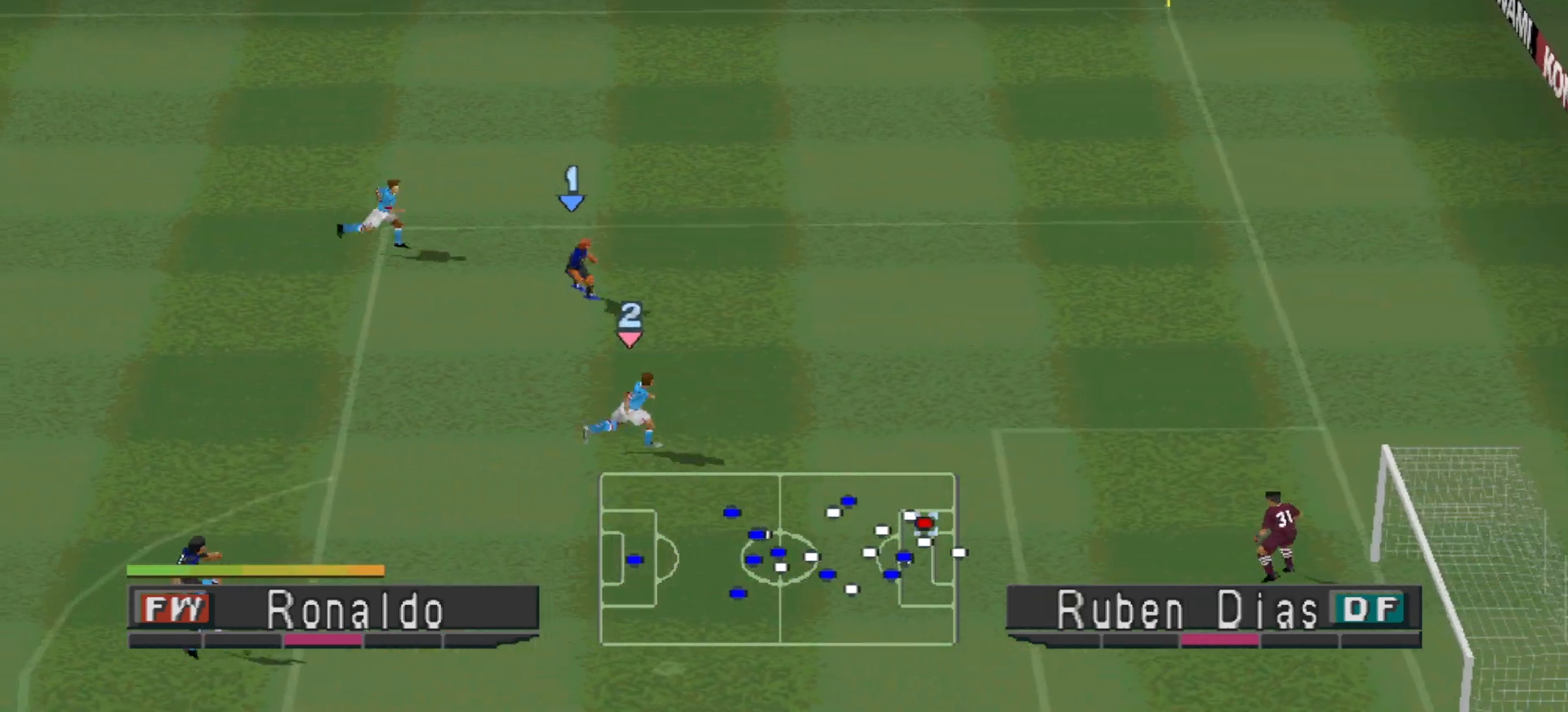
{"buttons": ["DPAD_DOWN", "DPAD_RIGHT"], "events": [[133, "SQUARE", "down"], [200, "SQUARE", "up"]]}
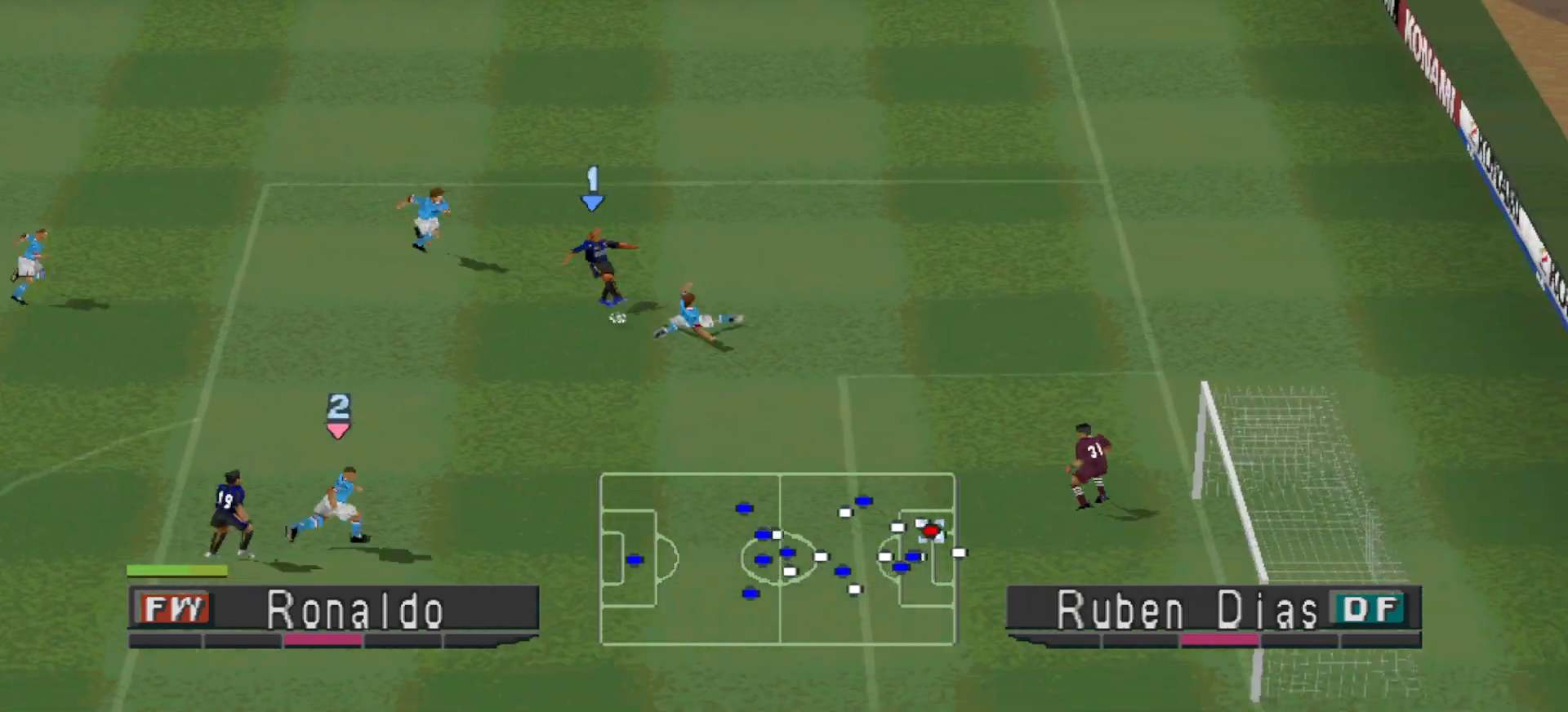
{"buttons": ["DPAD_RIGHT"], "events": [[333, "DPAD_DOWN", "up"]]}
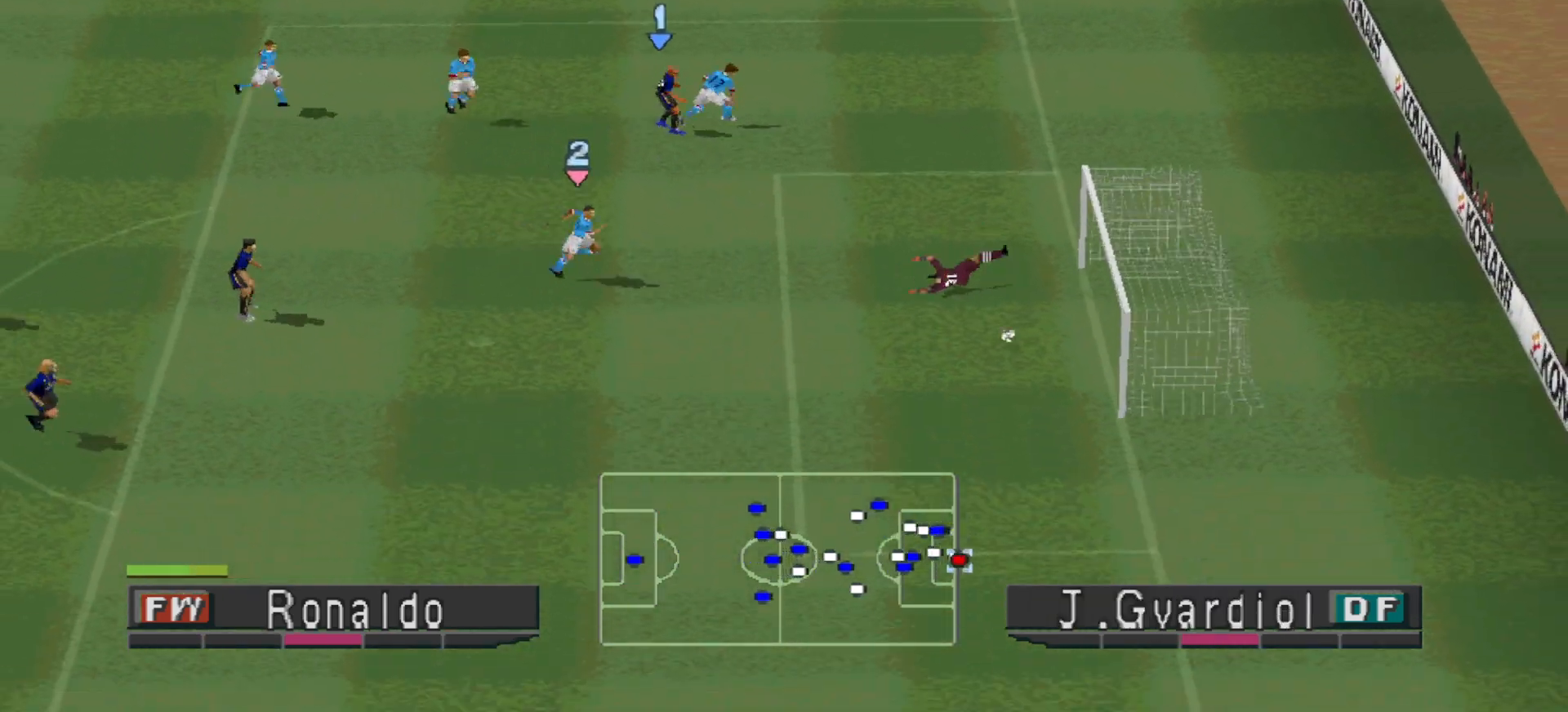
{"buttons": ["DPAD_RIGHT"], "events": []}
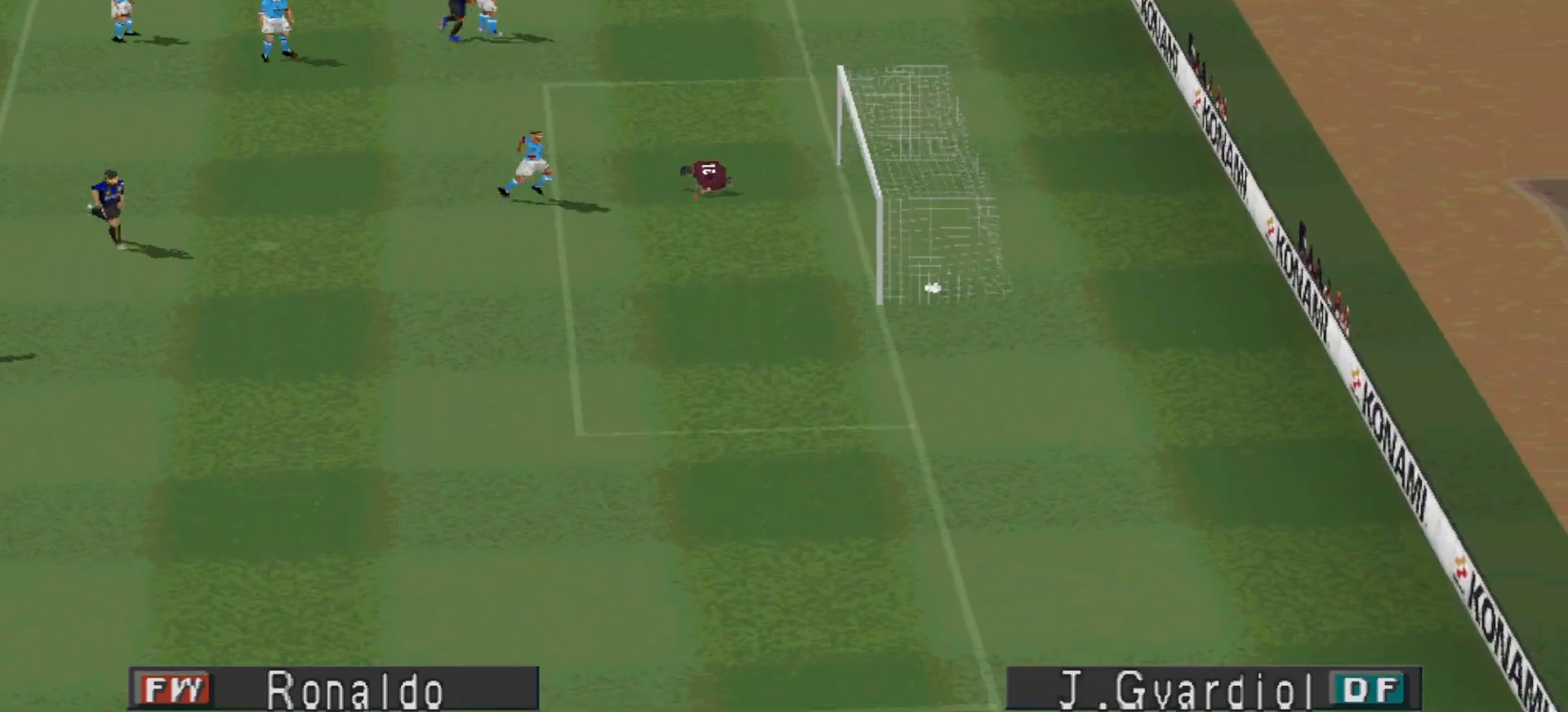
{"buttons": [], "events": [[33, "DPAD_RIGHT", "up"]]}
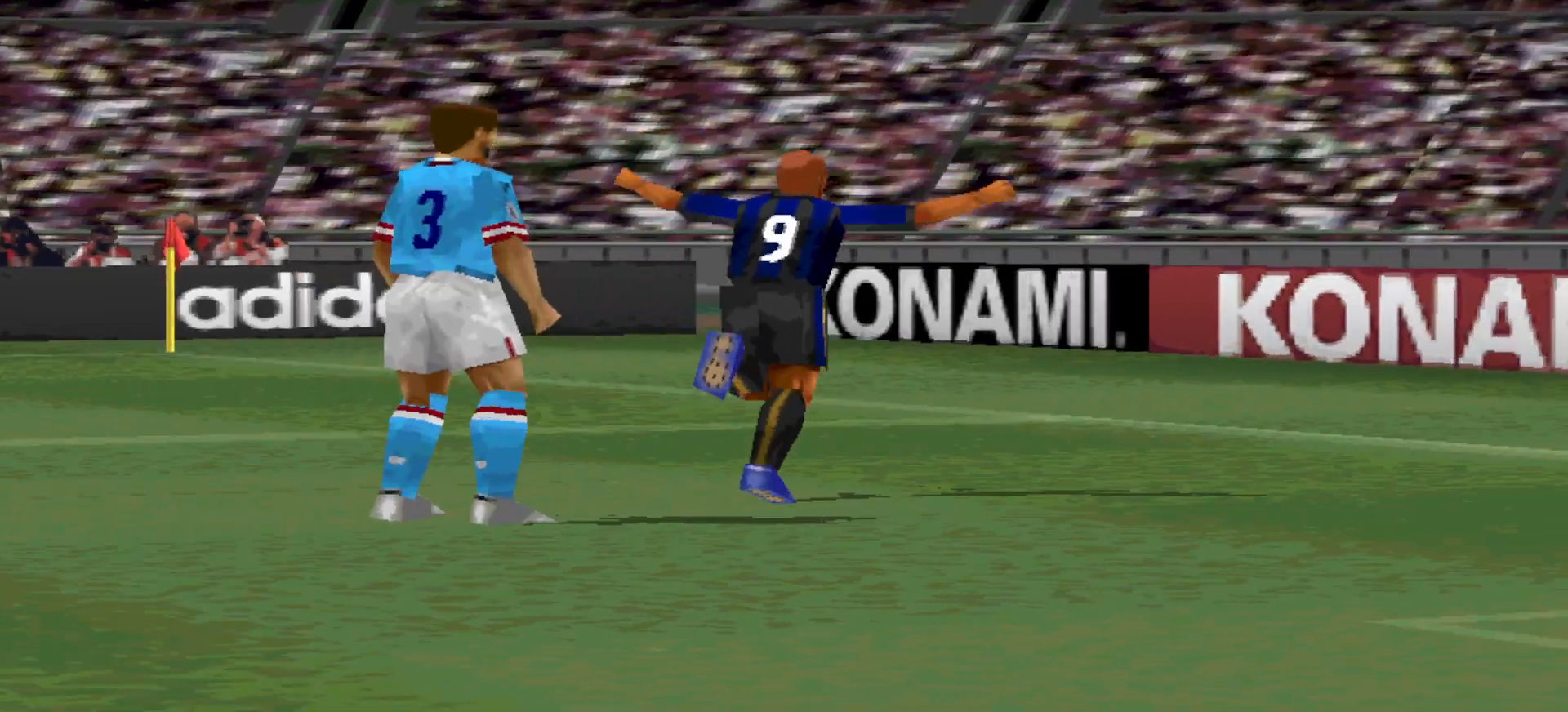
{"buttons": [], "events": []}
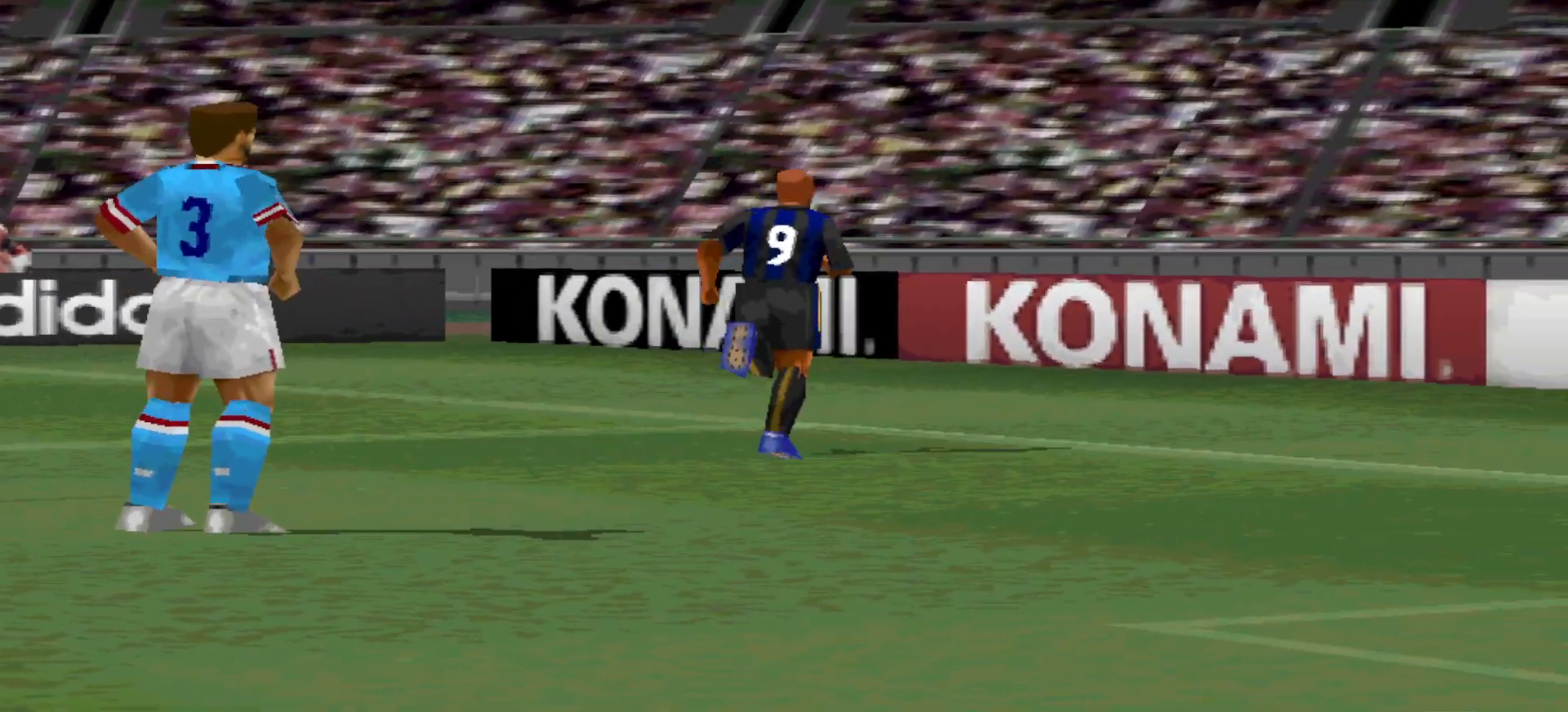
{"buttons": [], "events": []}
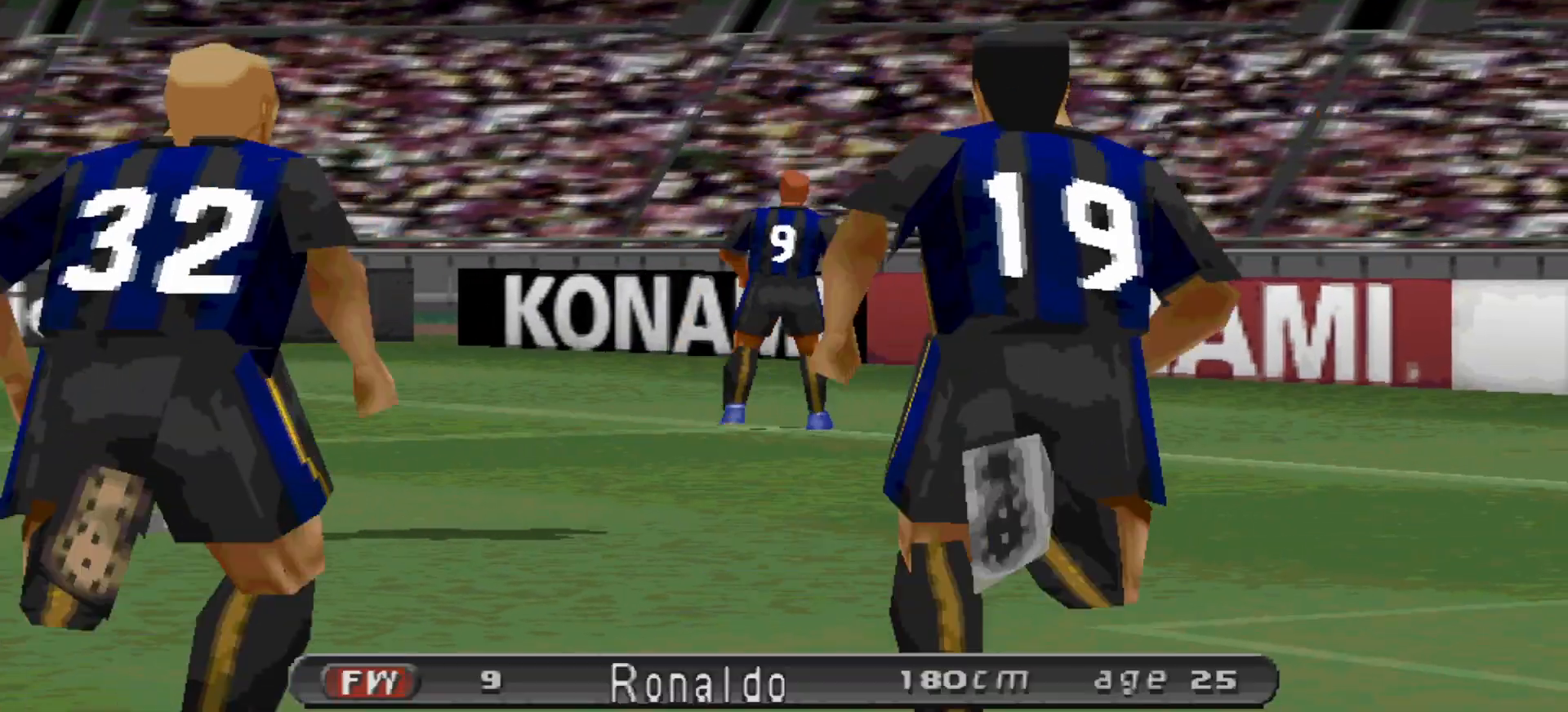
{"buttons": [], "events": [[100, "START", "down"], [300, "START", "up"]]}
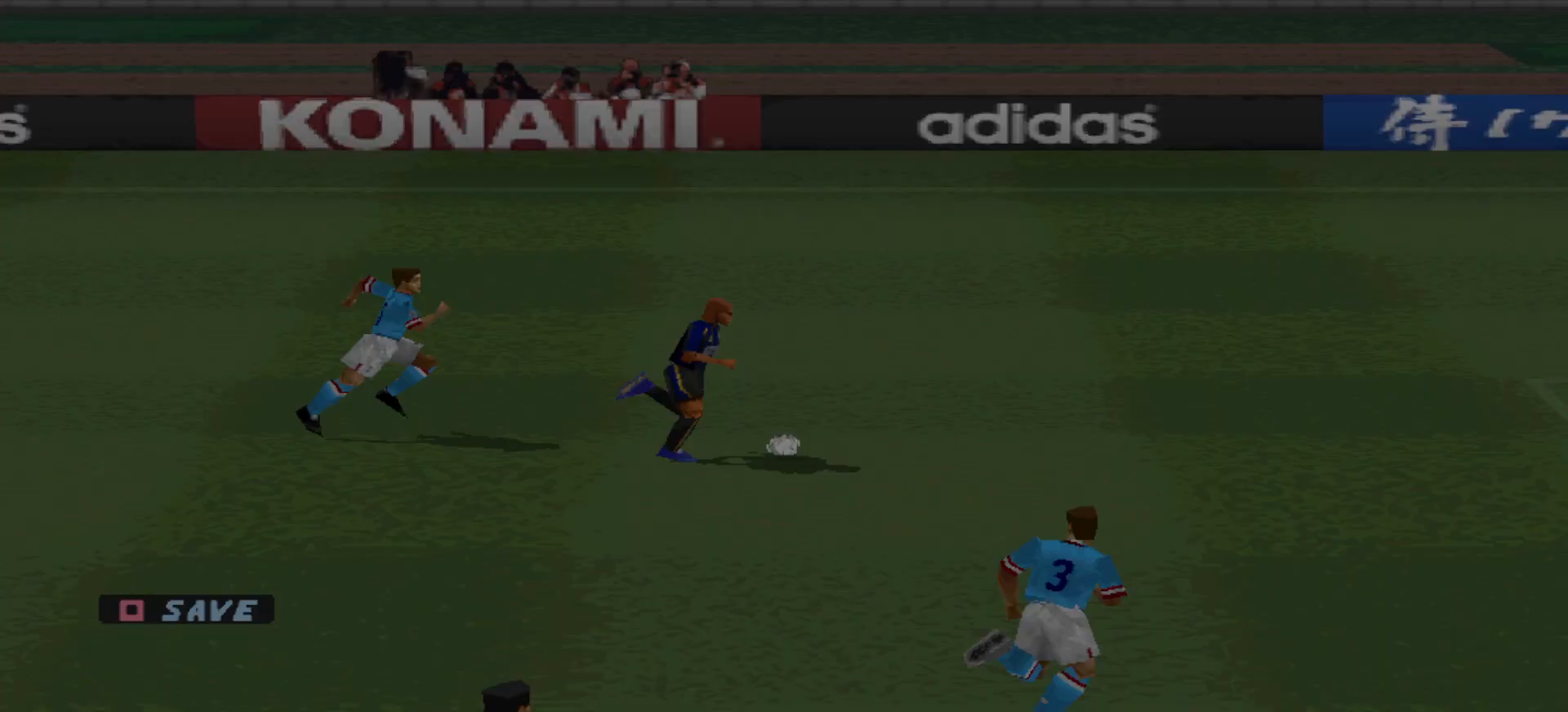
{"buttons": [], "events": [[133, "START", "down"], [333, "START", "up"]]}
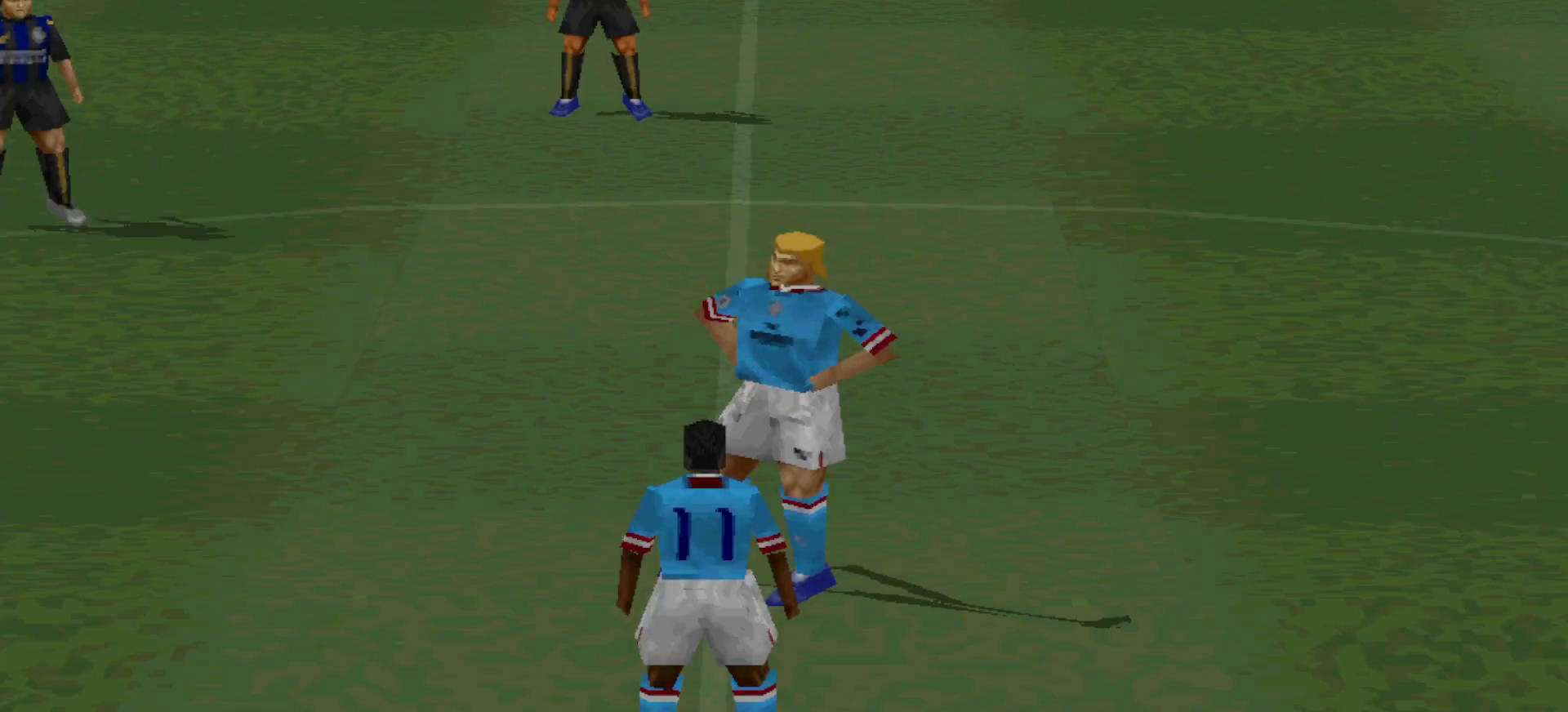
{"buttons": [], "events": []}
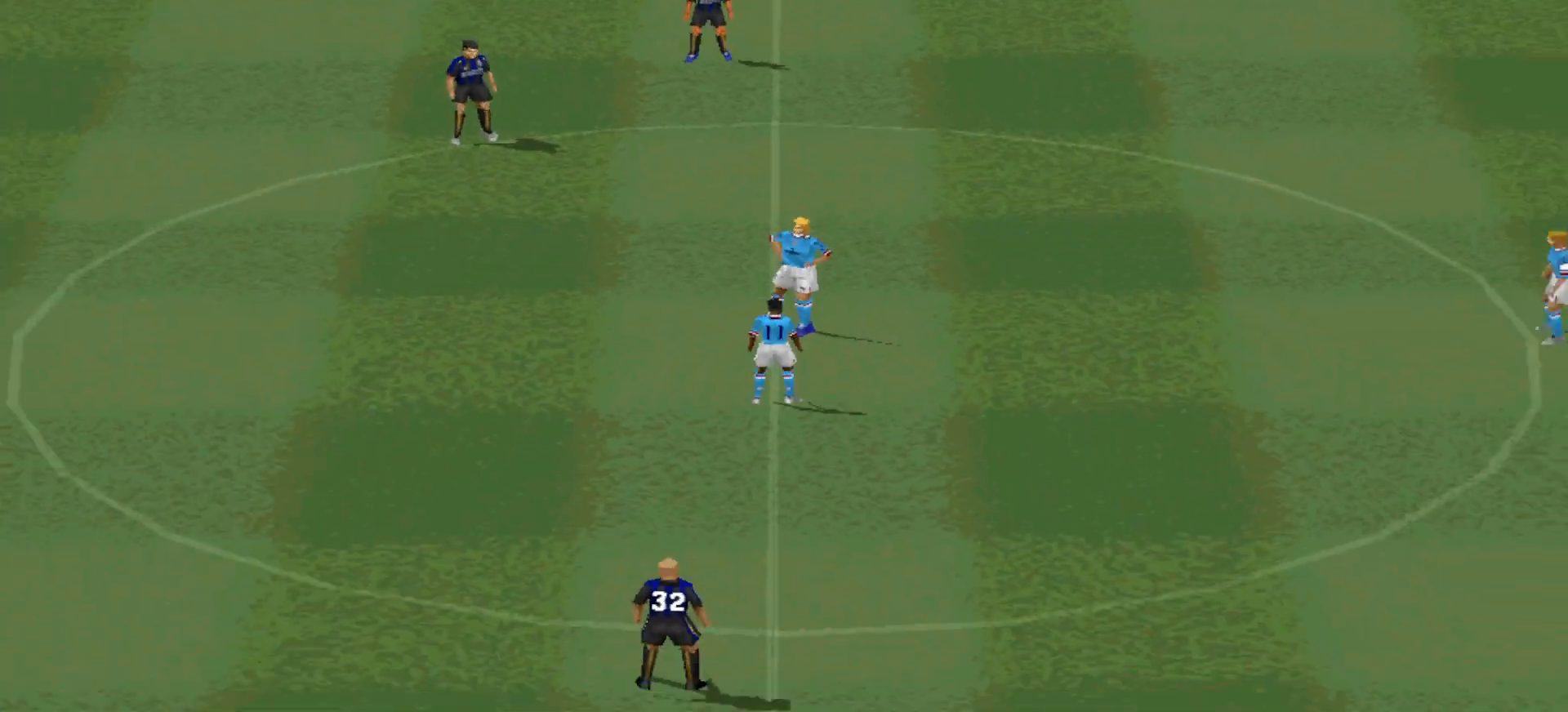
{"buttons": [], "events": []}
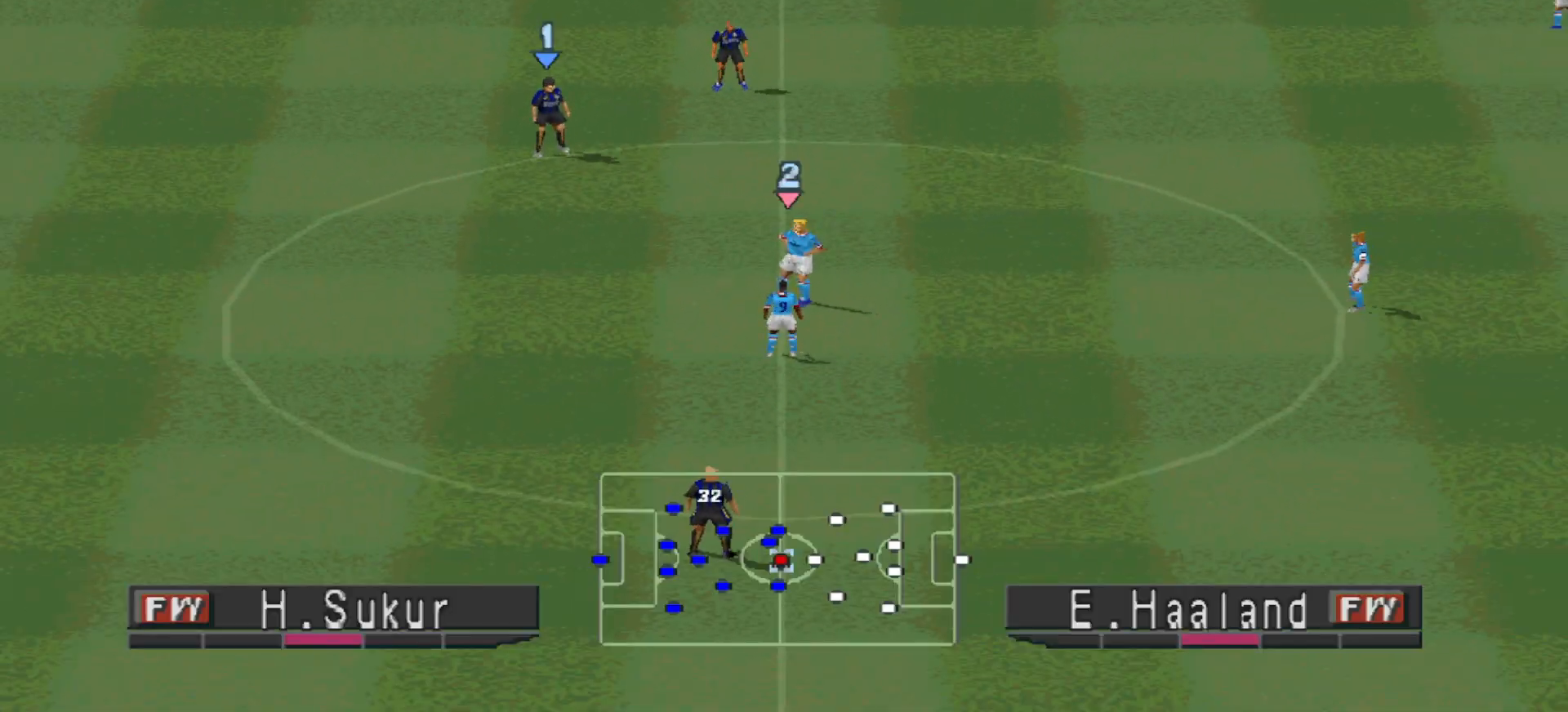
{"buttons": ["CROSS", "SQUARE", "R1"], "events": [[67, "L1", "down"], [100, "CROSS", "down"], [133, "R1", "down"], [200, "L1", "up"], [333, "SQUARE", "down"]]}
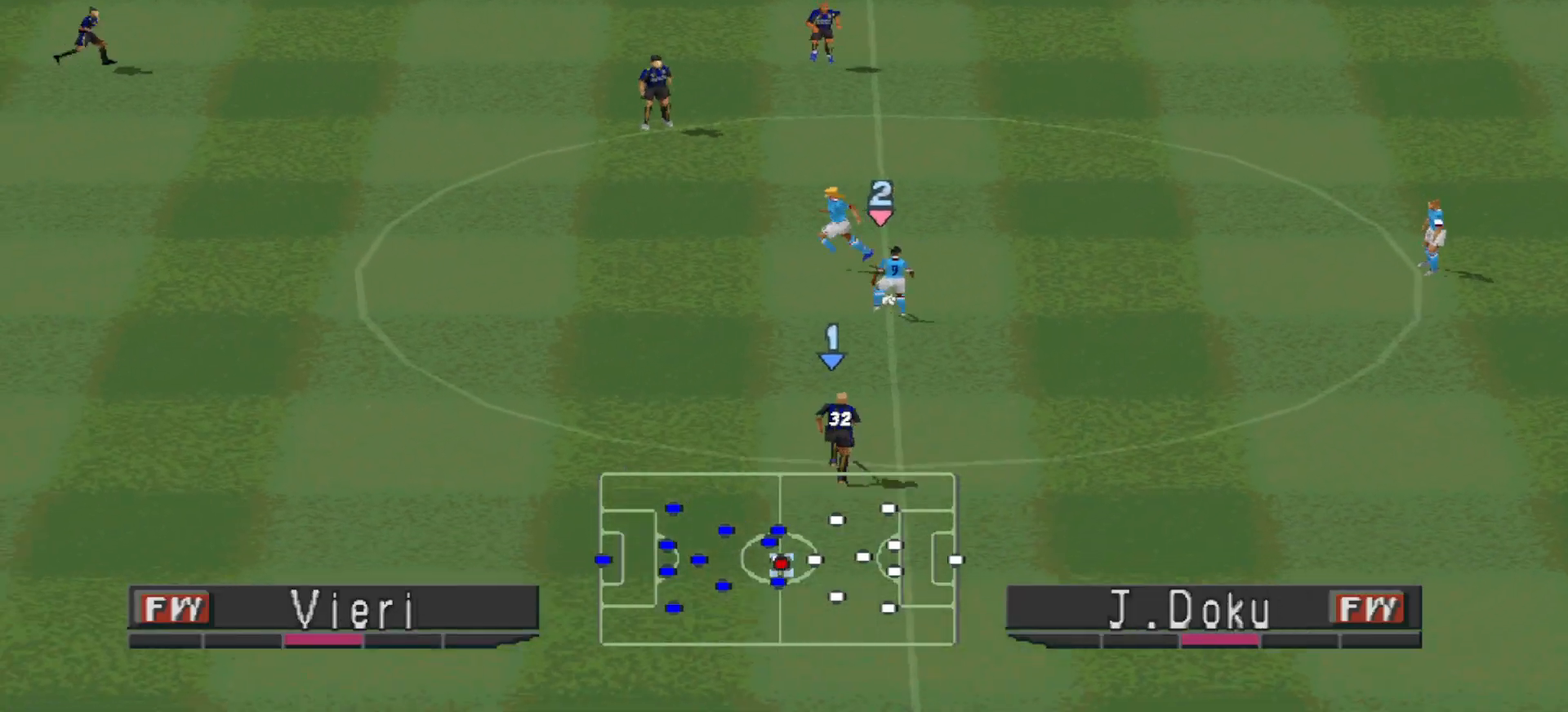
{"buttons": ["CROSS", "SQUARE", "R1"], "events": []}
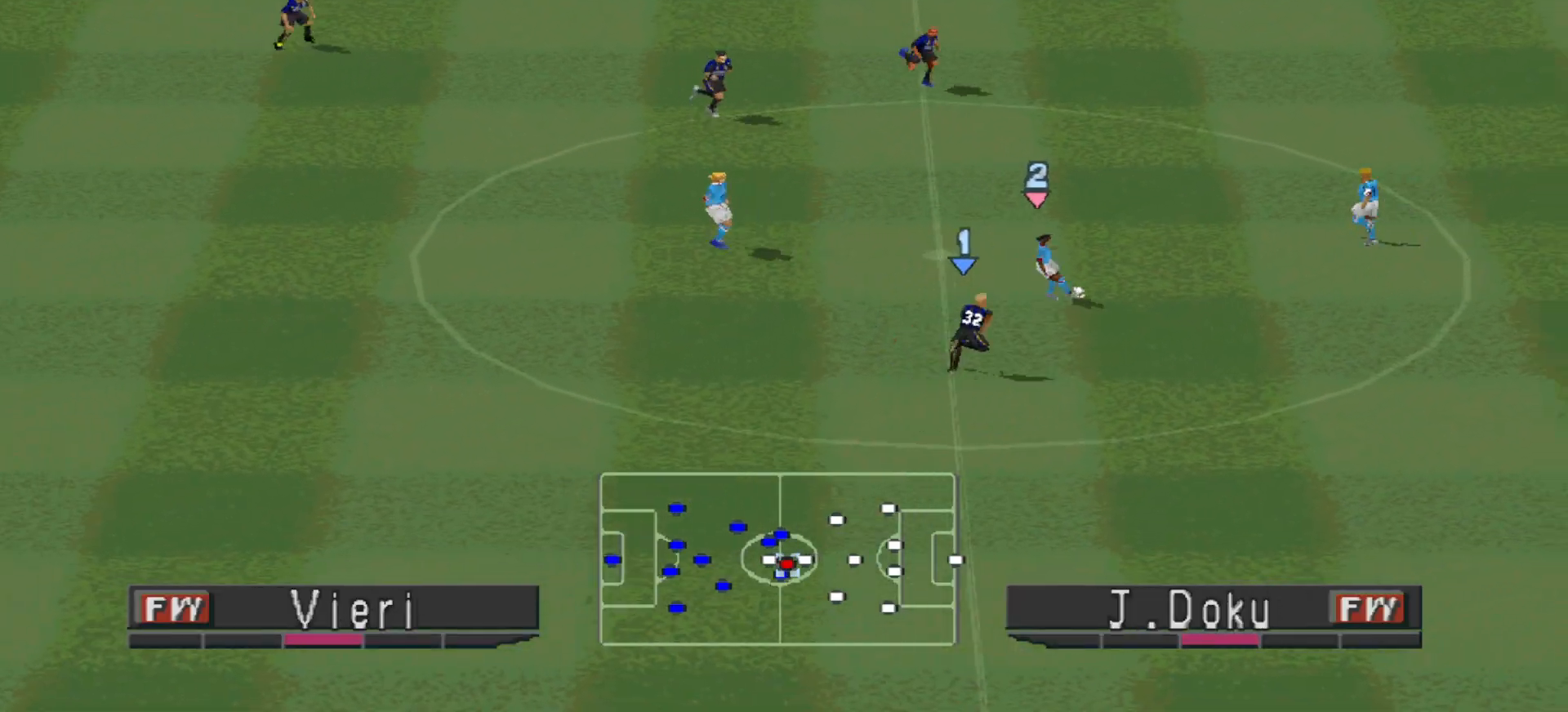
{"buttons": ["R1", "DPAD_UP"], "events": [[67, "SQUARE", "up"], [100, "CROSS", "up"], [100, "DPAD_UP", "down"], [167, "R1", "up"], [233, "R1", "down"]]}
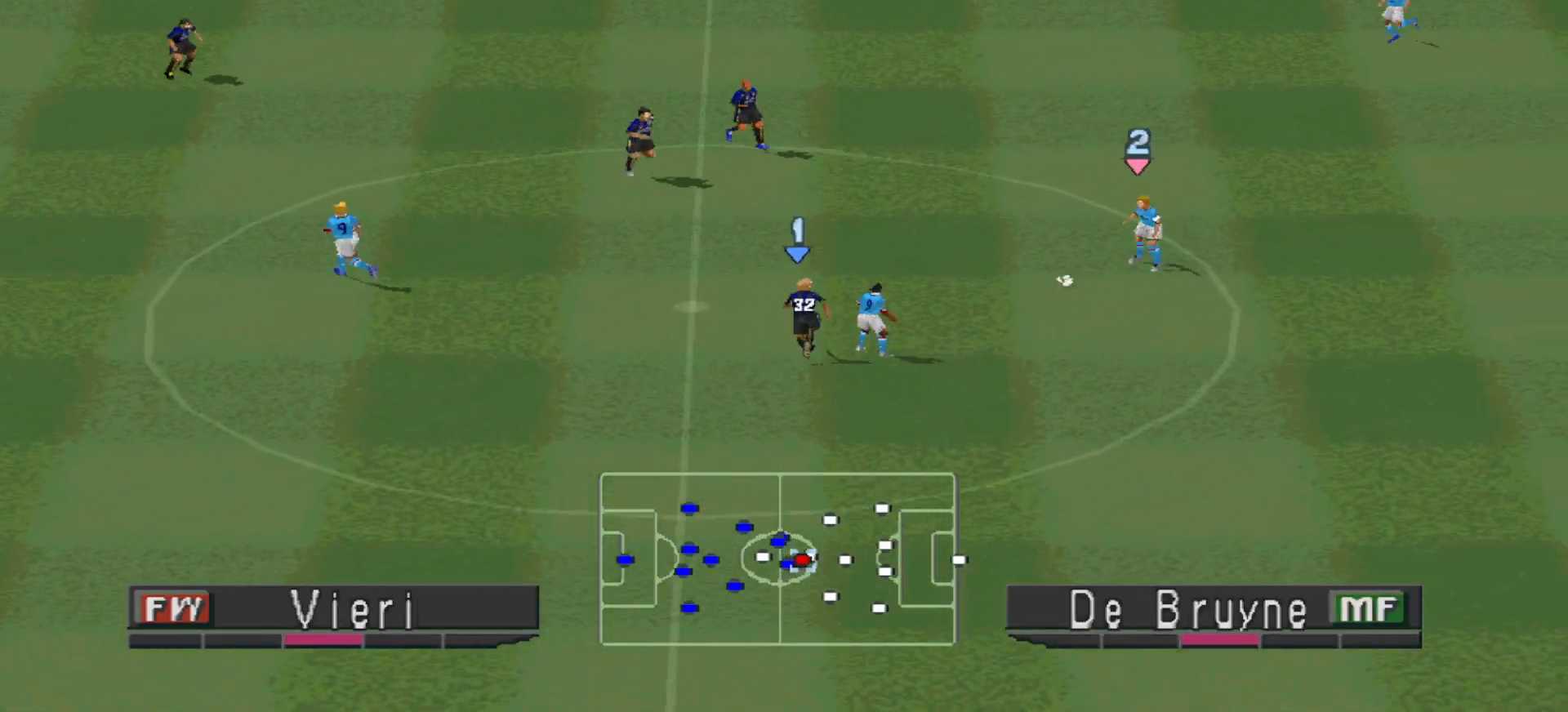
{"buttons": ["CROSS", "SQUARE", "R1"], "events": [[167, "CROSS", "down"], [167, "DPAD_RIGHT", "down"], [200, "DPAD_UP", "up"], [267, "DPAD_RIGHT", "up"], [267, "SQUARE", "down"]]}
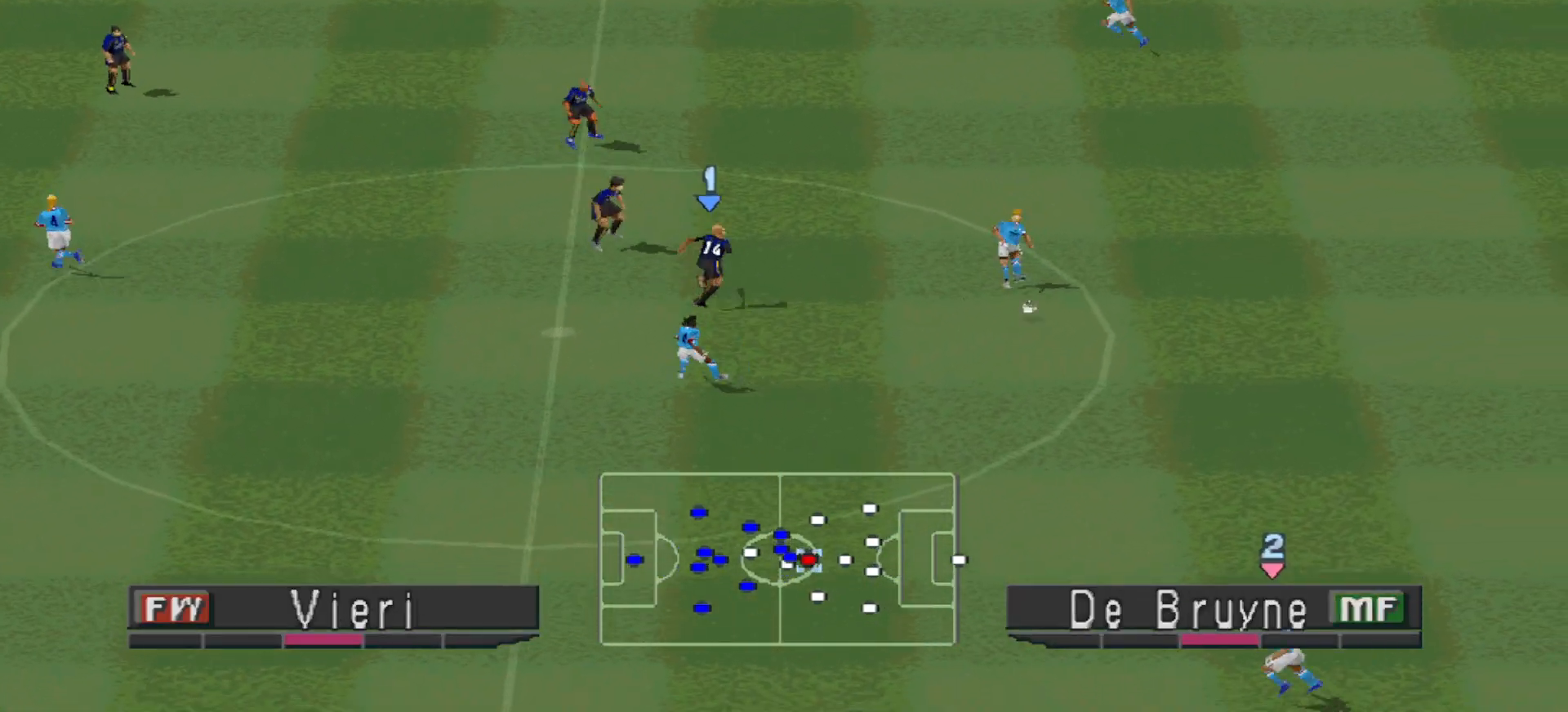
{"buttons": ["R1", "DPAD_DOWN", "DPAD_LEFT"], "events": [[33, "DPAD_DOWN", "down"], [133, "SQUARE", "up"], [167, "CROSS", "up"], [433, "DPAD_LEFT", "down"]]}
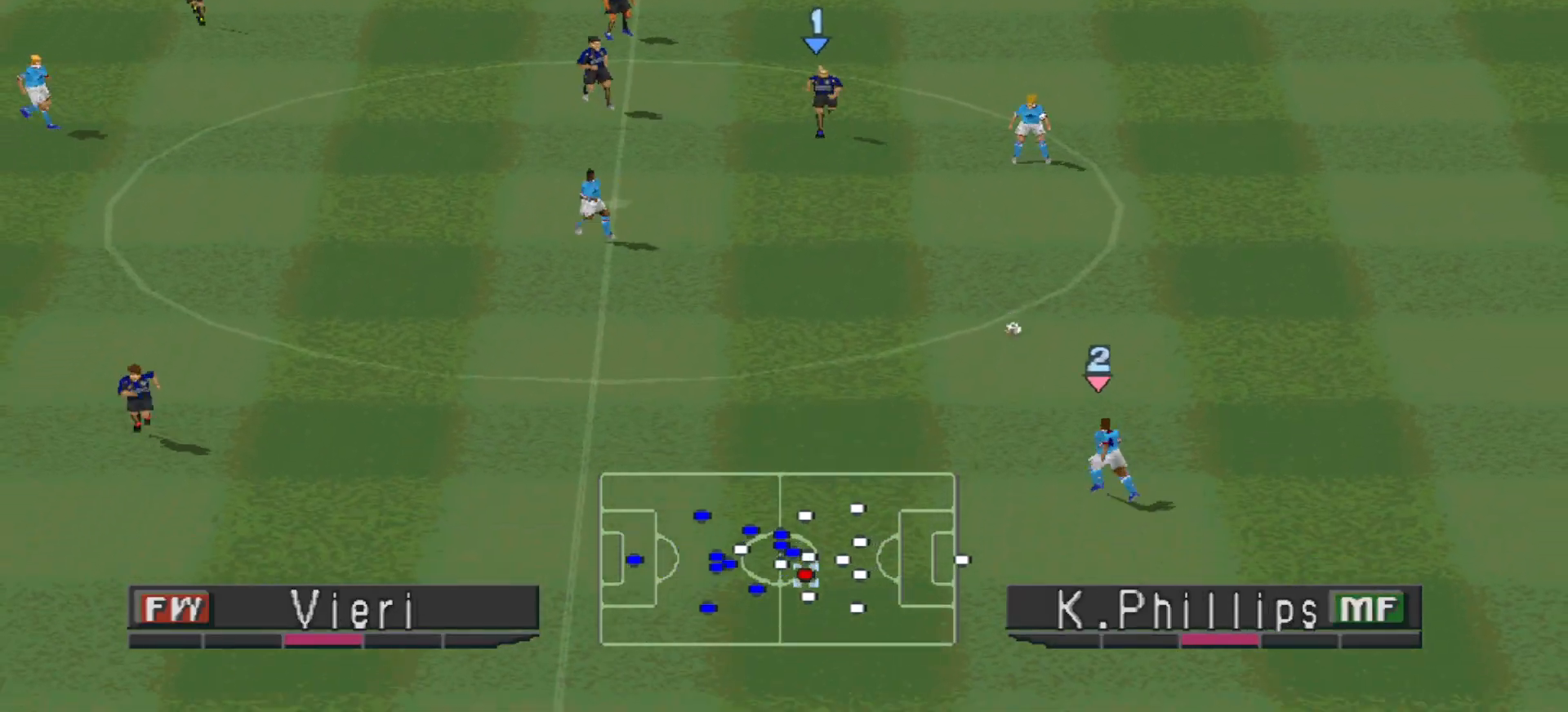
{"buttons": ["CROSS", "SQUARE", "R1"], "events": [[100, "DPAD_LEFT", "up"], [133, "L1", "down"], [167, "DPAD_DOWN", "up"], [200, "CROSS", "down"], [267, "L1", "up"], [300, "SQUARE", "down"]]}
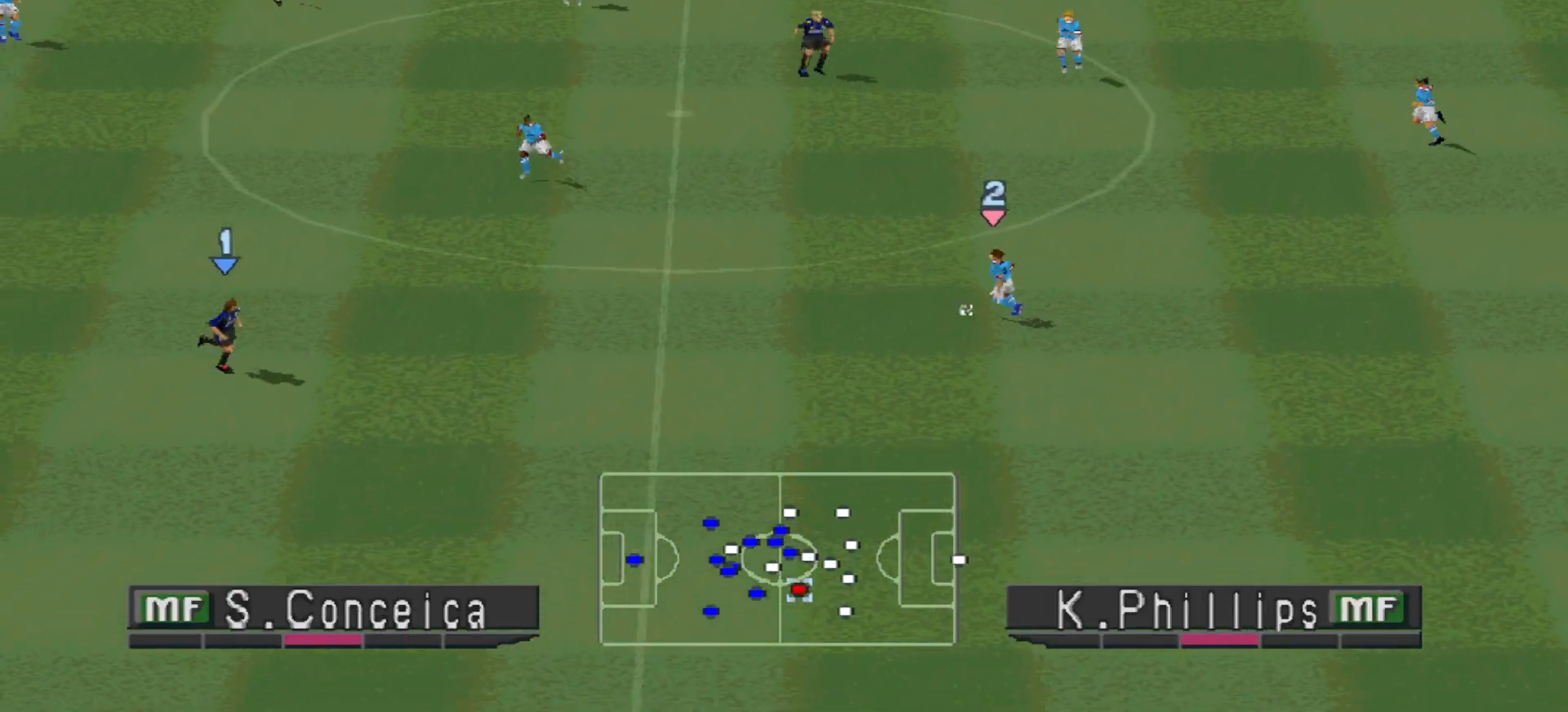
{"buttons": ["R1", "DPAD_UP"], "events": [[200, "DPAD_UP", "down"], [200, "SQUARE", "up"], [233, "CROSS", "up"]]}
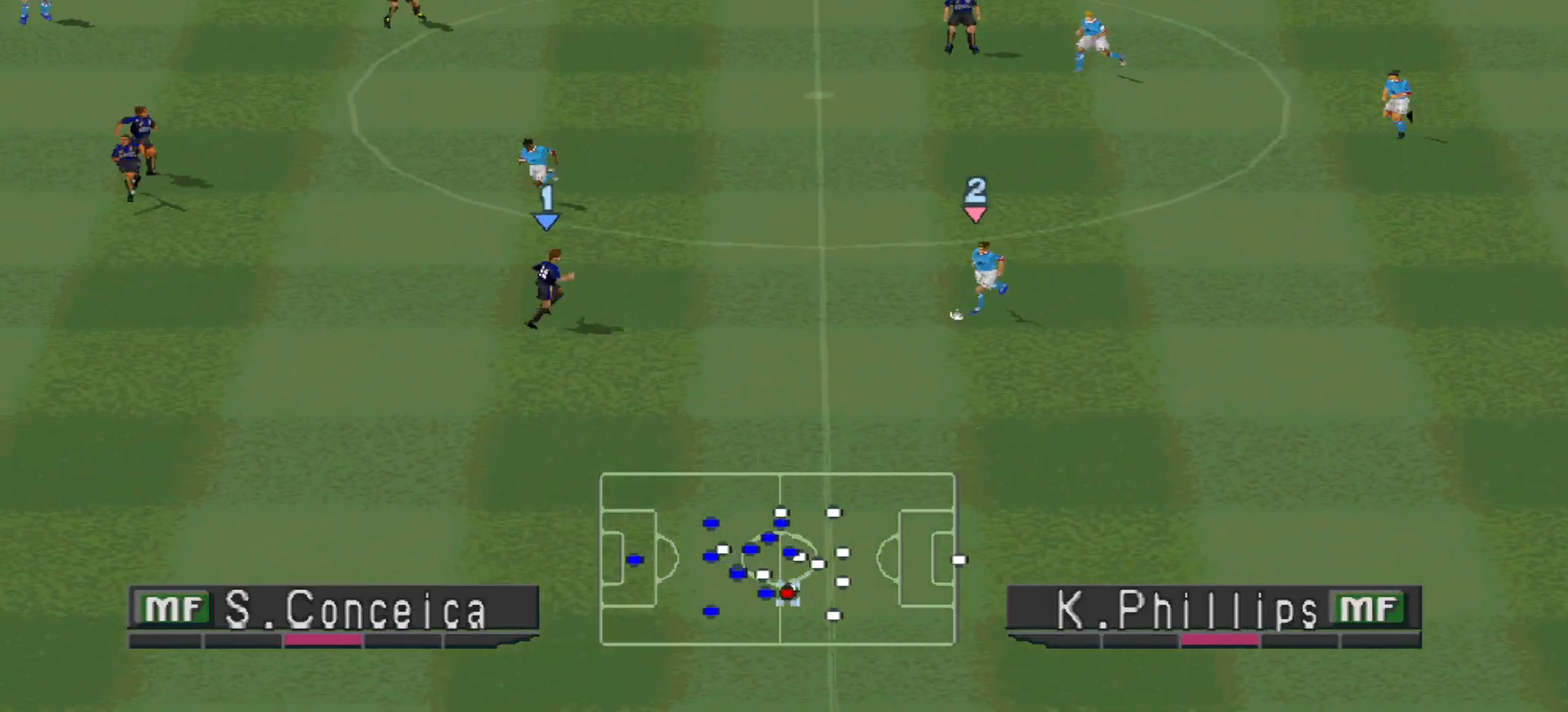
{"buttons": ["CROSS", "SQUARE", "R1", "DPAD_RIGHT"], "events": [[433, "CROSS", "down"], [433, "DPAD_RIGHT", "down"], [433, "DPAD_UP", "up"], [467, "SQUARE", "down"]]}
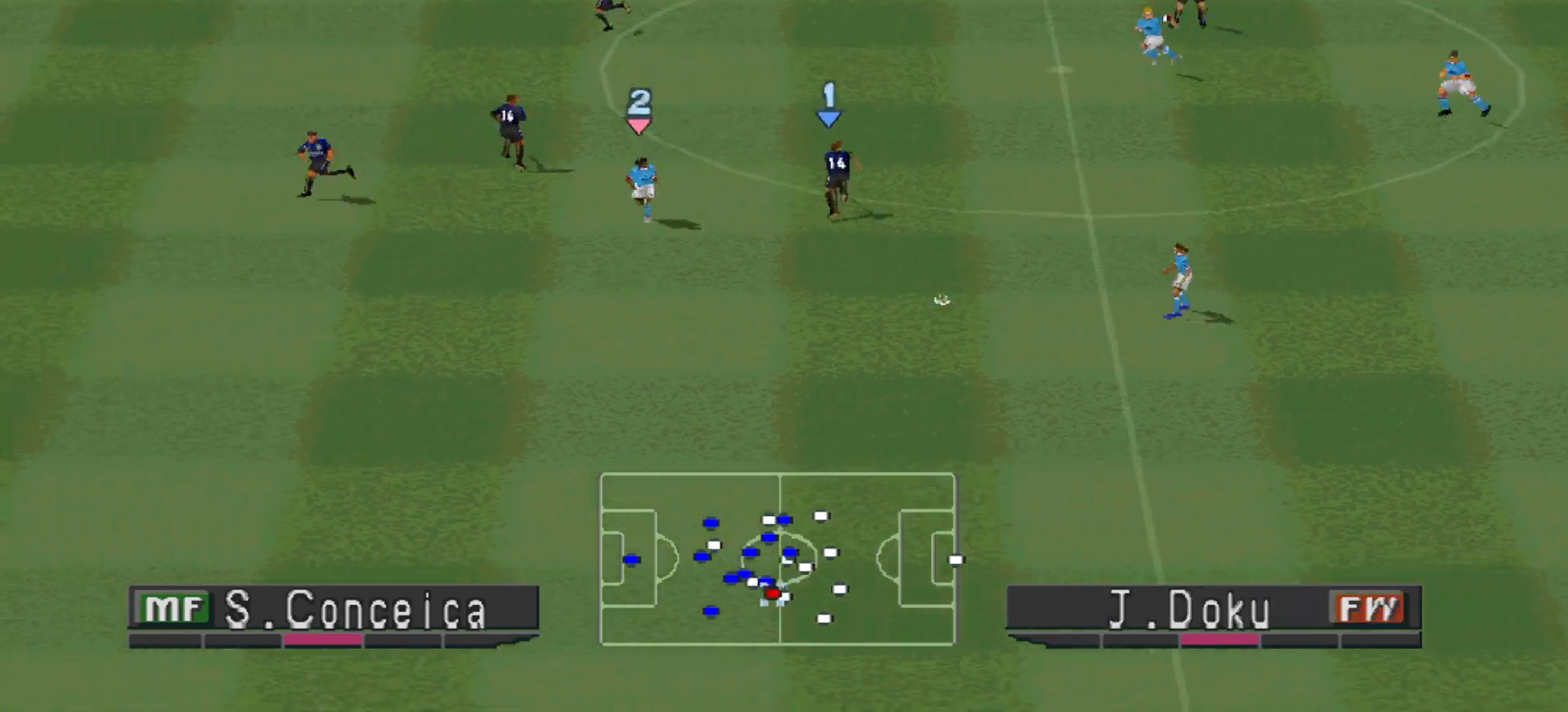
{"buttons": ["R1", "DPAD_DOWN"], "events": [[67, "DPAD_RIGHT", "up"], [100, "DPAD_RIGHT", "down"], [133, "DPAD_RIGHT", "up"], [200, "L1", "down"], [333, "L1", "up"], [367, "DPAD_DOWN", "down"], [400, "CROSS", "up"], [400, "SQUARE", "up"]]}
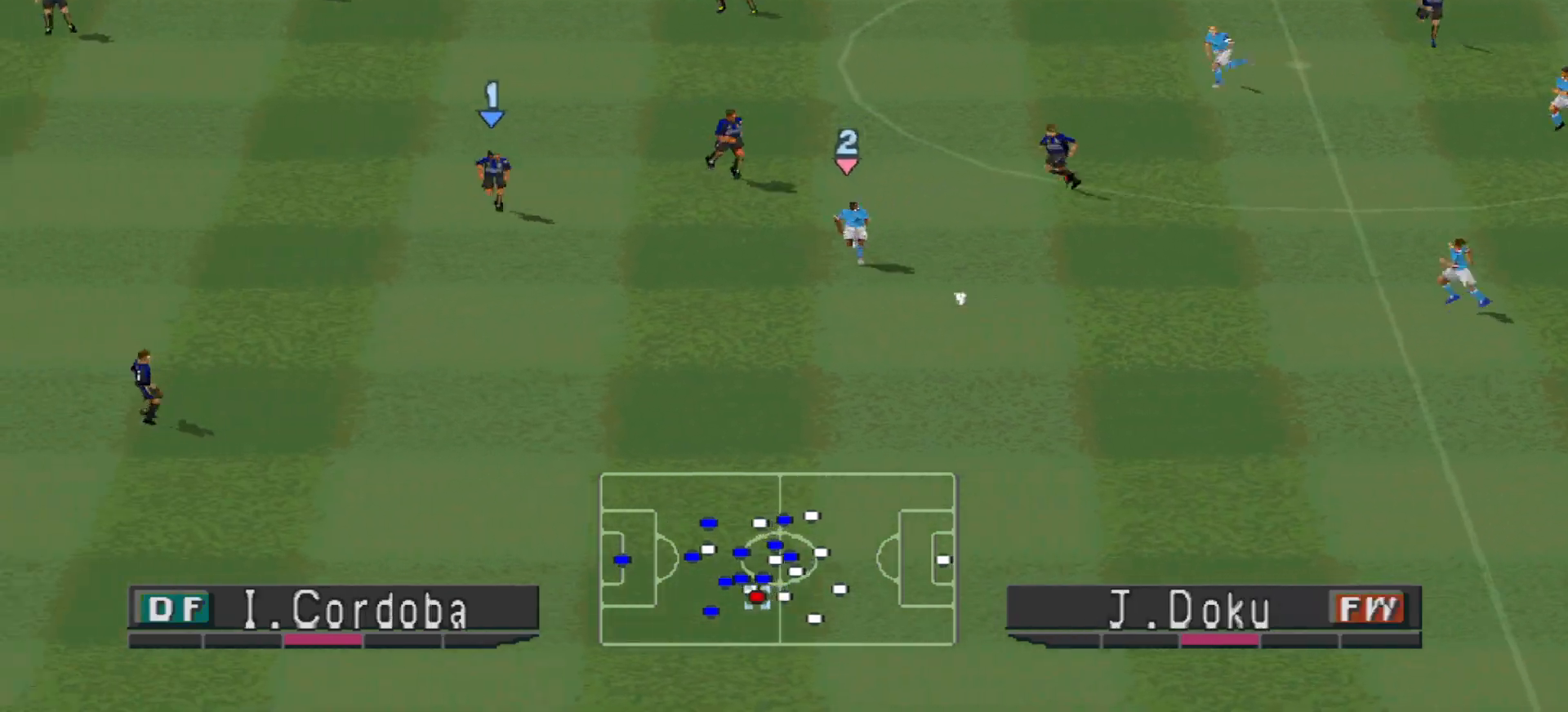
{"buttons": ["CROSS", "SQUARE", "R1", "DPAD_DOWN"], "events": [[133, "L1", "down"], [267, "L1", "up"], [367, "CROSS", "down"], [367, "SQUARE", "down"]]}